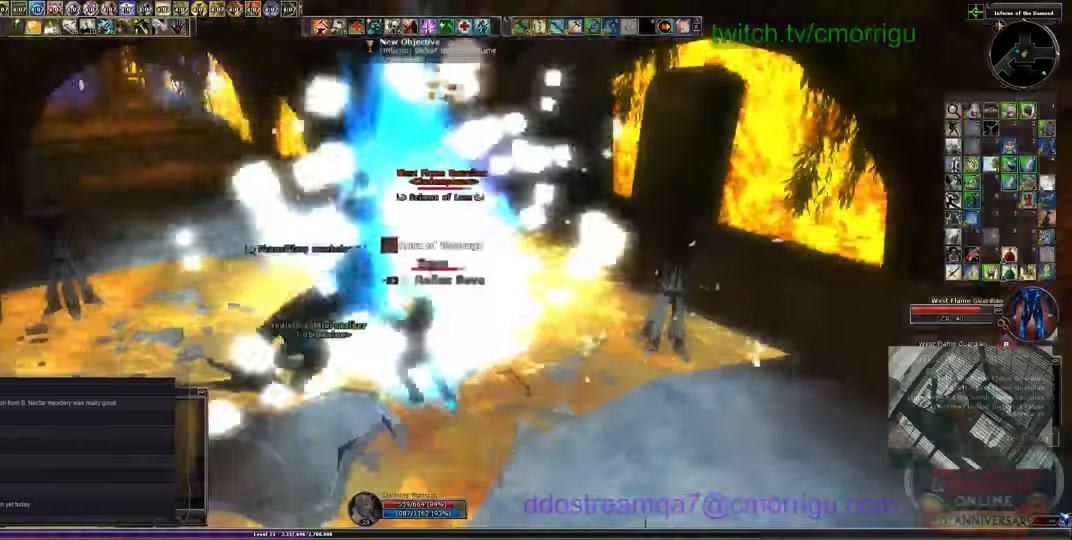
Gameplay with keyboard; each line is a JSON object with the keys held at the frame after it. "events" lists presses ("down") and releases ("up") of ".", "/", "0", "1", "2", "3", "4", "5", "6", "7", "8", "9", "a", "b", "backslash", "backspace", "c", "caps_lock", "comma", "ctrl_l", "ctrl_r", "d", "e", "equals", "escape", "f", "f1", "f10", "f11", "f12", "f2", "f3", "f4", "f5", "f6", "f7", "f8", "f9", "g", "h", "i", "j", "k", "l", "lbracket", "m", "minus", "n", "o", "p", "q", "quote", "r", "rbracket", "return", "s", "semicolon", "shift_l", "shift_r", "space", "t", "tab", "tilde", "u", "v", "w", "x", "y" and "z" between this image and that frame as [ms after this image, input, new state], when the widget could be followed in between. No other keys are recorded. Mouse input is not recorded.
{"keys": ["d"], "events": [[33, "2", "up"], [433, "d", "down"]]}
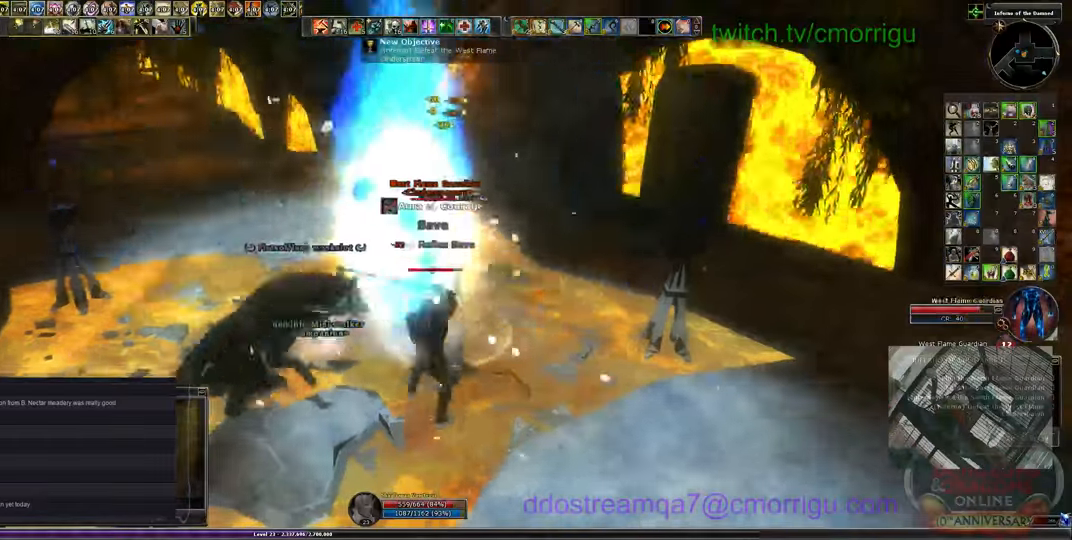
{"keys": [], "events": [[67, "d", "up"]]}
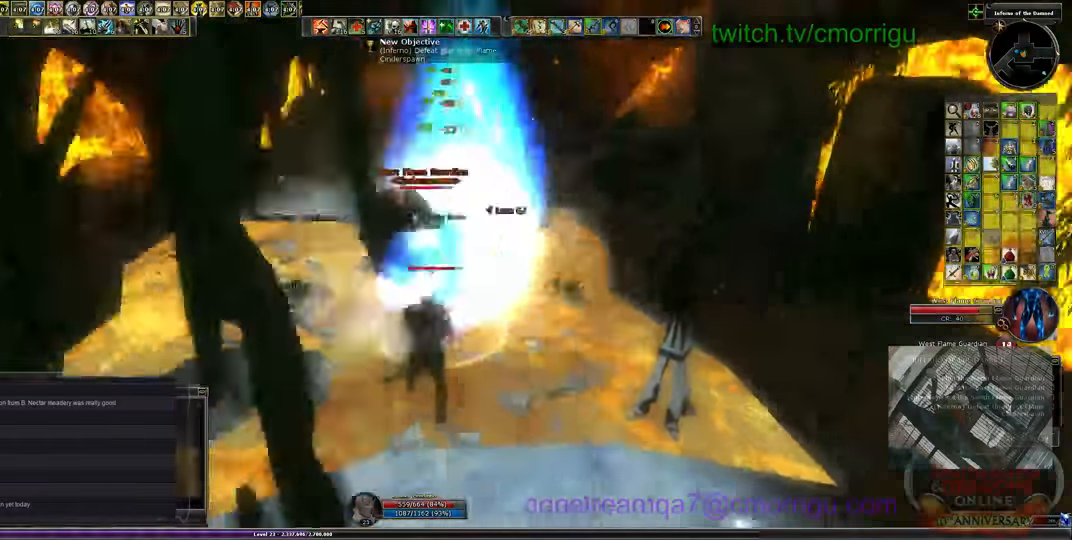
{"keys": [], "events": []}
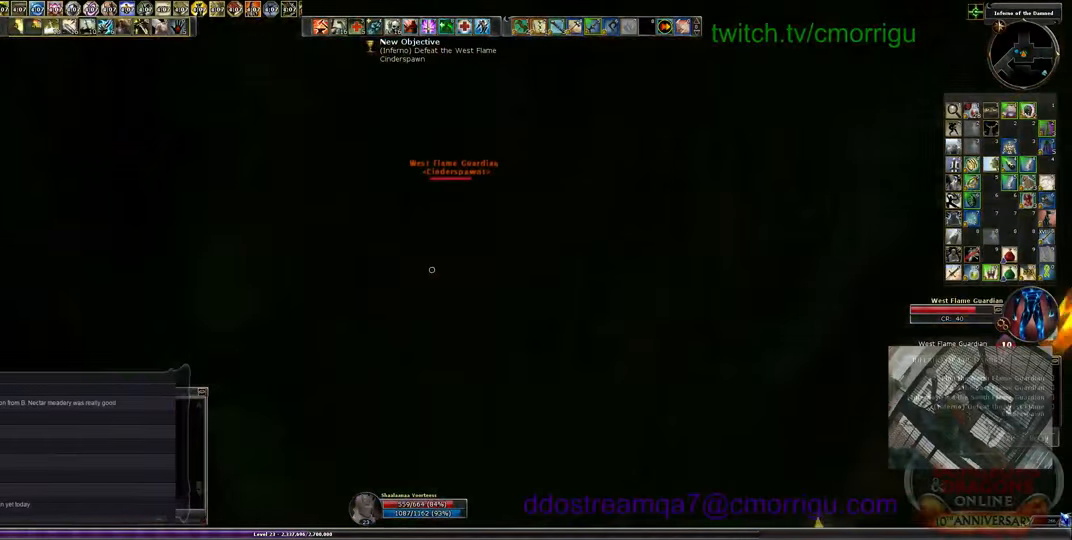
{"keys": [], "events": []}
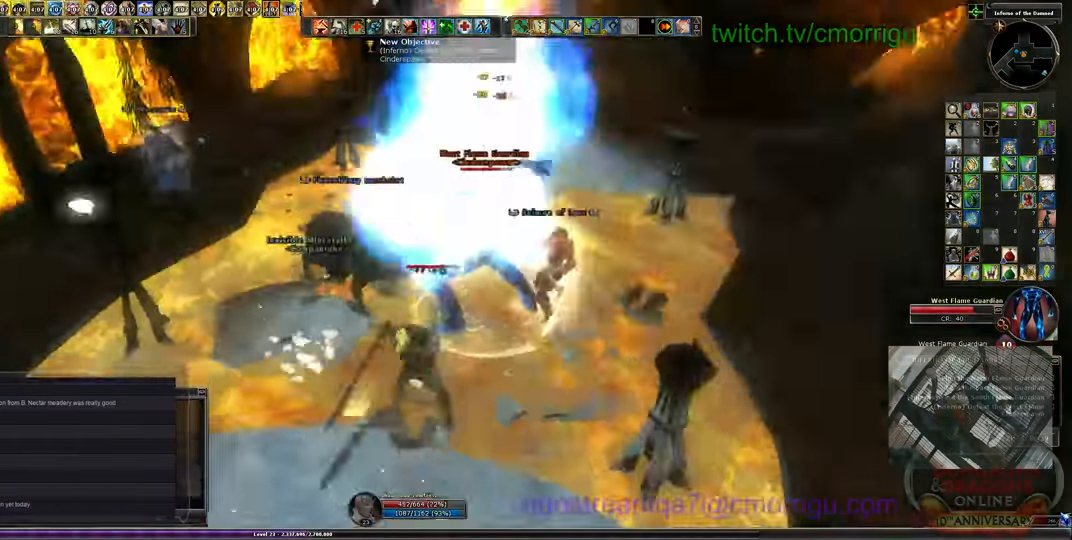
{"keys": ["d", "w"], "events": [[433, "d", "down"], [467, "w", "down"]]}
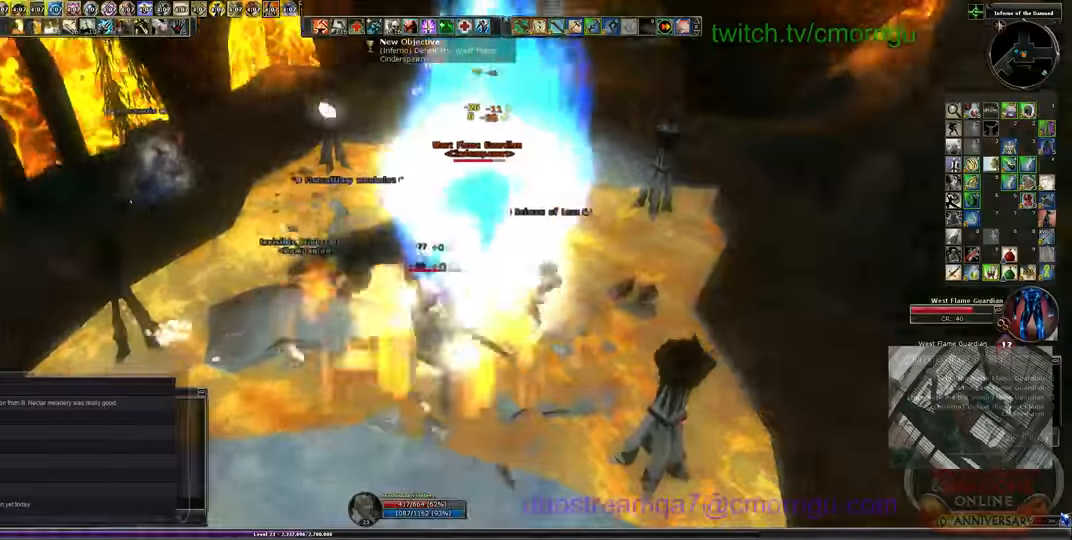
{"keys": [], "events": [[200, "d", "up"], [200, "w", "up"]]}
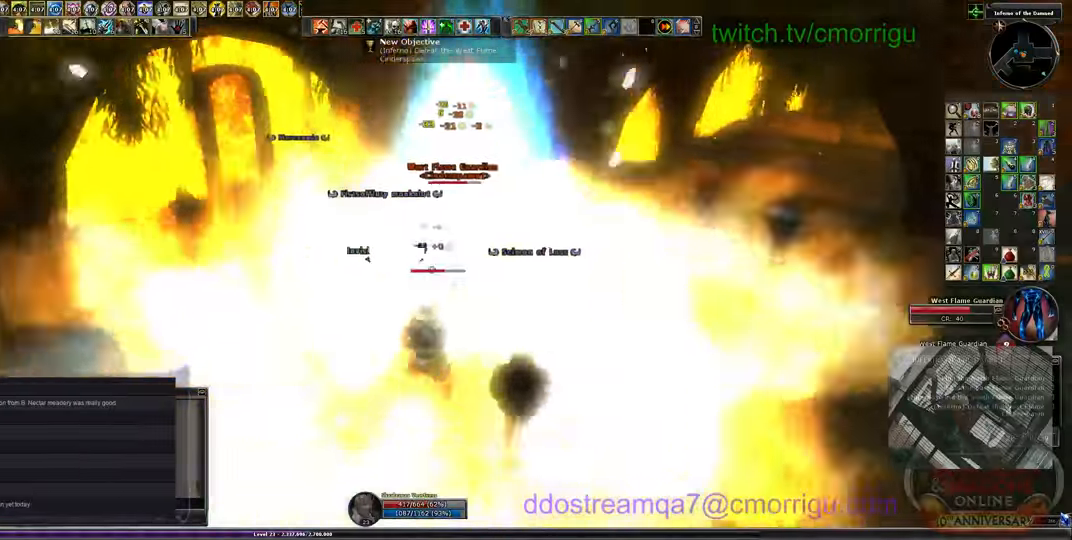
{"keys": [], "events": []}
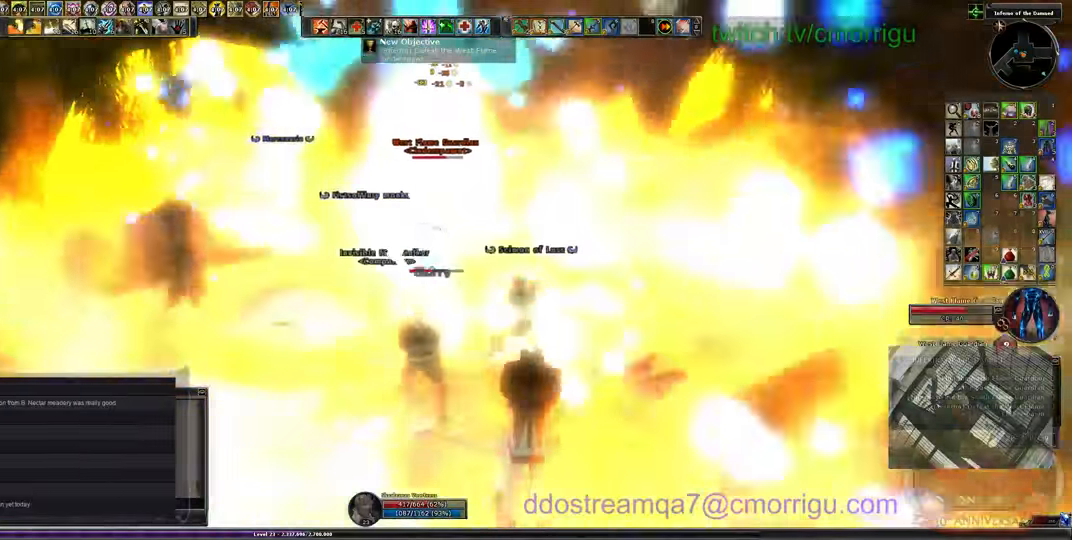
{"keys": [], "events": []}
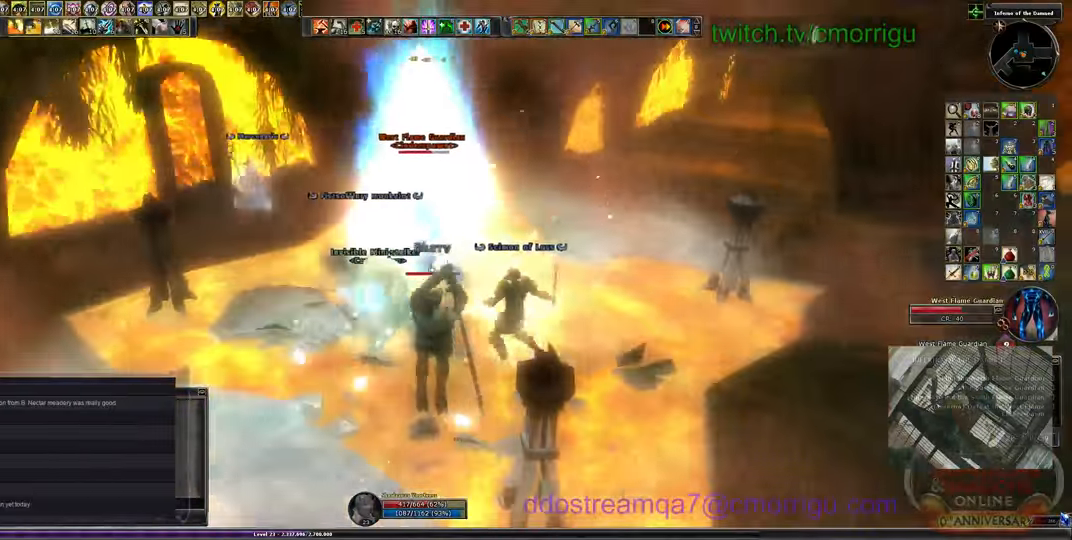
{"keys": [], "events": [[67, "1", "down"], [333, "1", "up"]]}